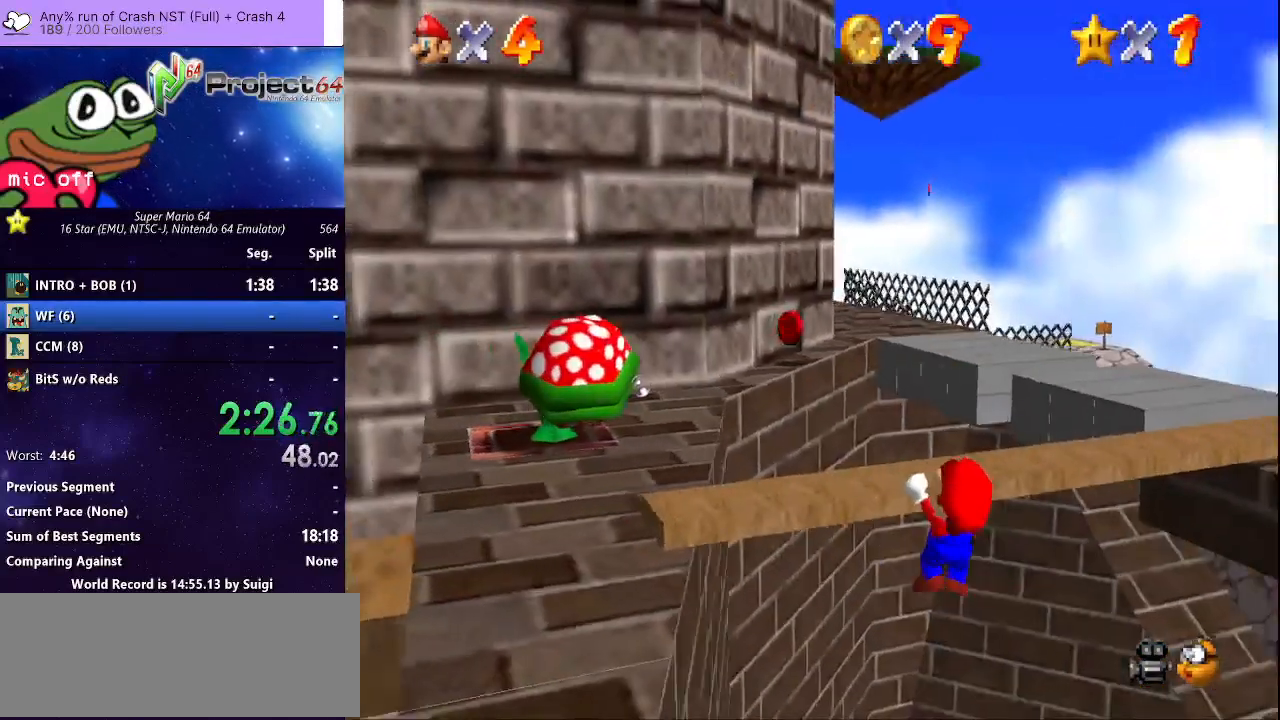
Gameplay with a controller (Xbox layout); each line is a JSON object with the inputs held at the frame after it. "events" lists button and stick changes between this image and that frame as [ms after this image, input, new state], when the widget could be followed in between. Not read: R3.
{"buttons": [], "left_stick": "up-left", "right_stick": "center", "events": [[233, "left_stick", "up-left"]]}
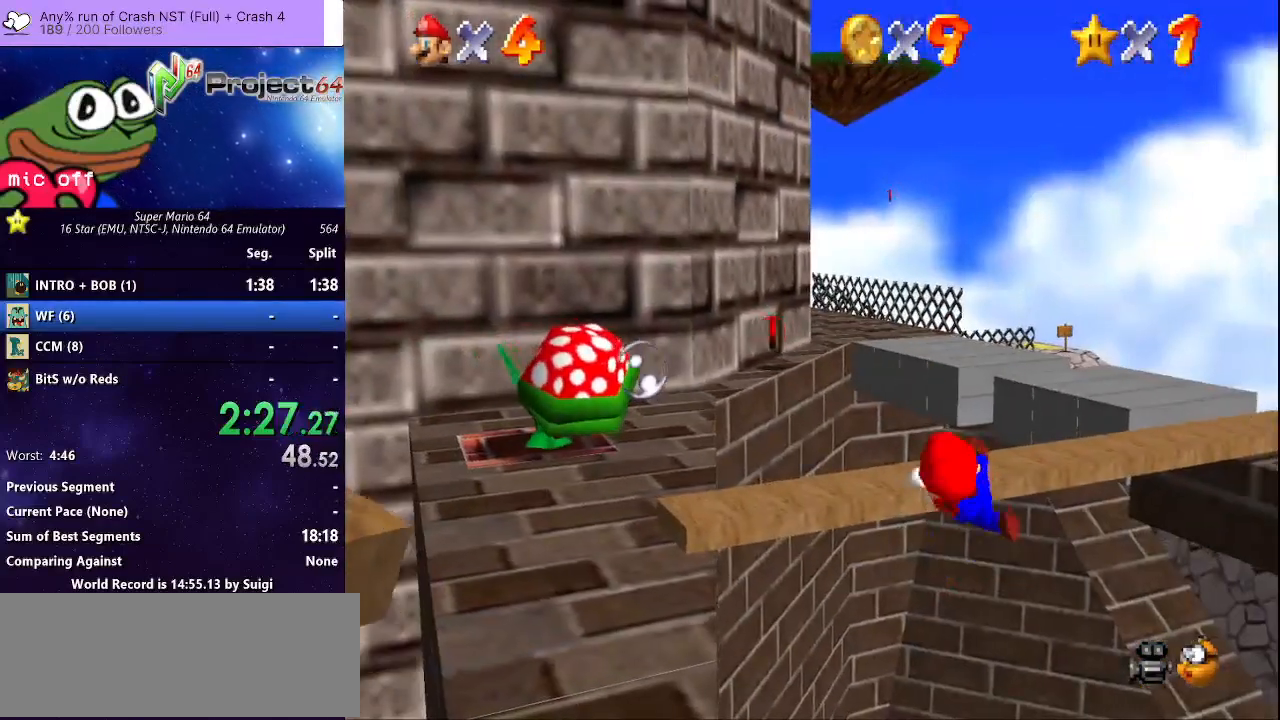
{"buttons": [], "left_stick": "down", "right_stick": "center", "events": [[67, "left_stick", "left"], [200, "left_stick", "down-left"], [400, "left_stick", "down"]]}
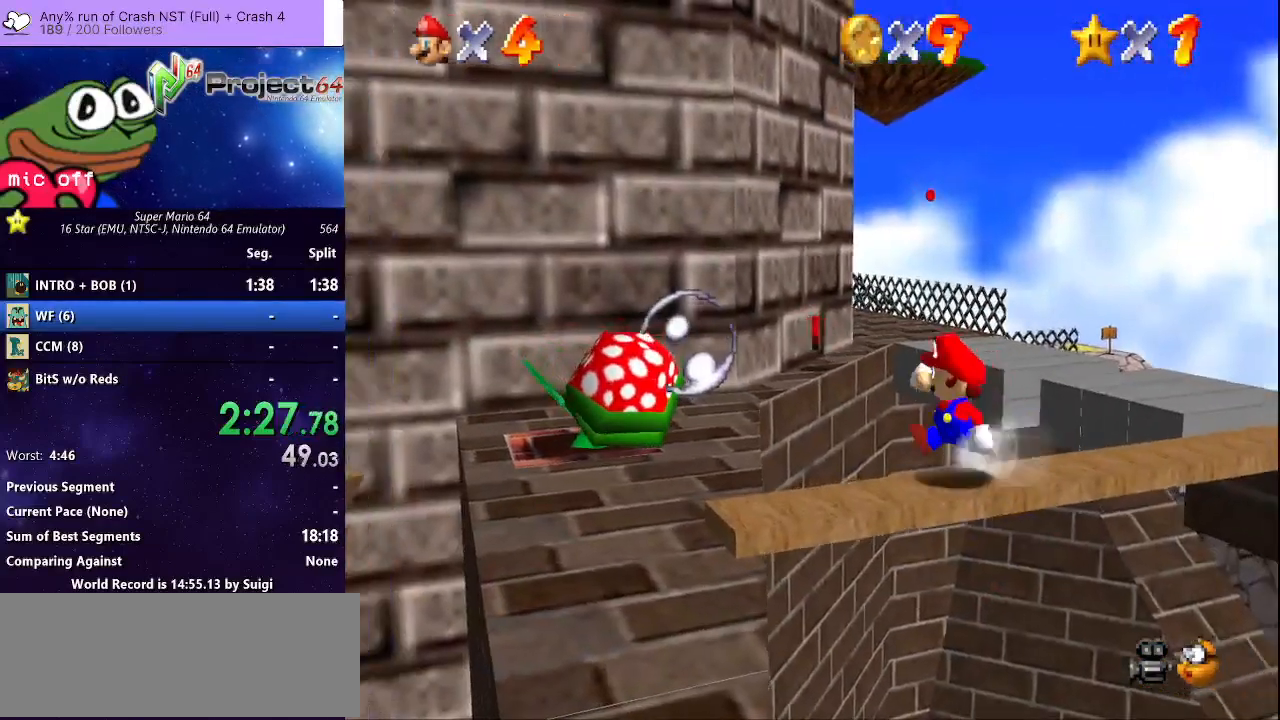
{"buttons": [], "left_stick": "down", "right_stick": "center", "events": []}
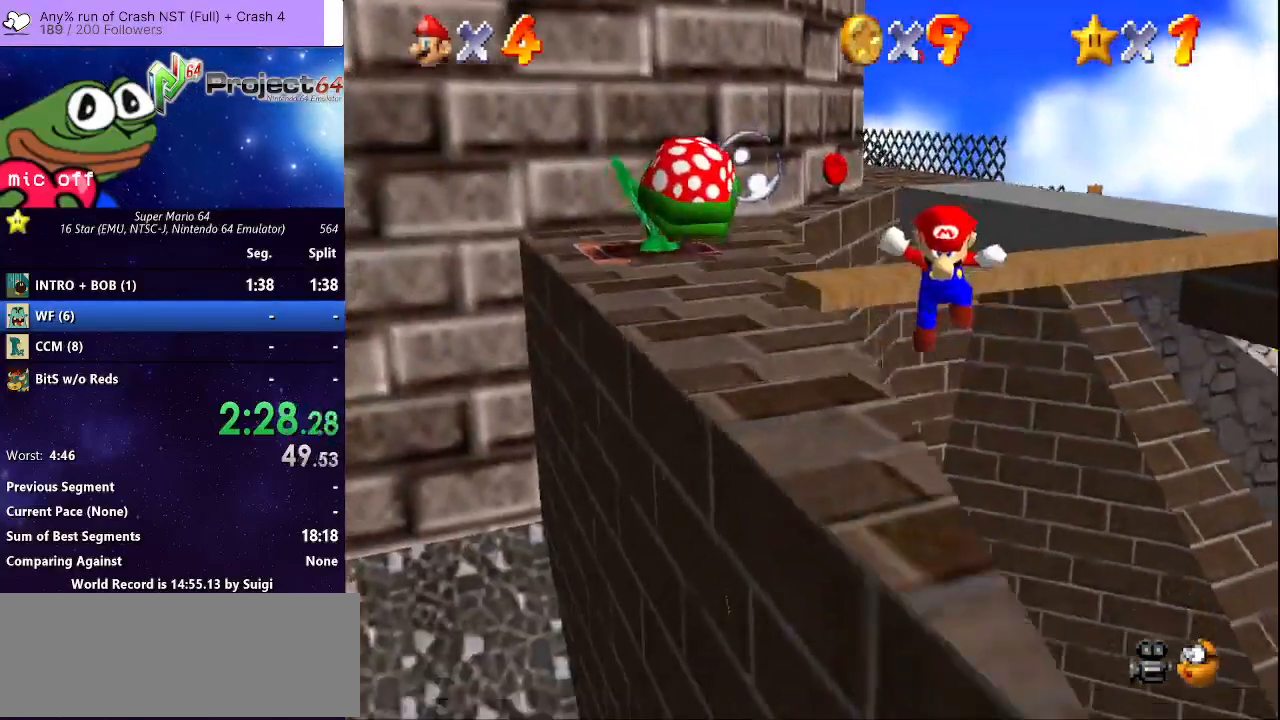
{"buttons": [], "left_stick": "down", "right_stick": "center", "events": []}
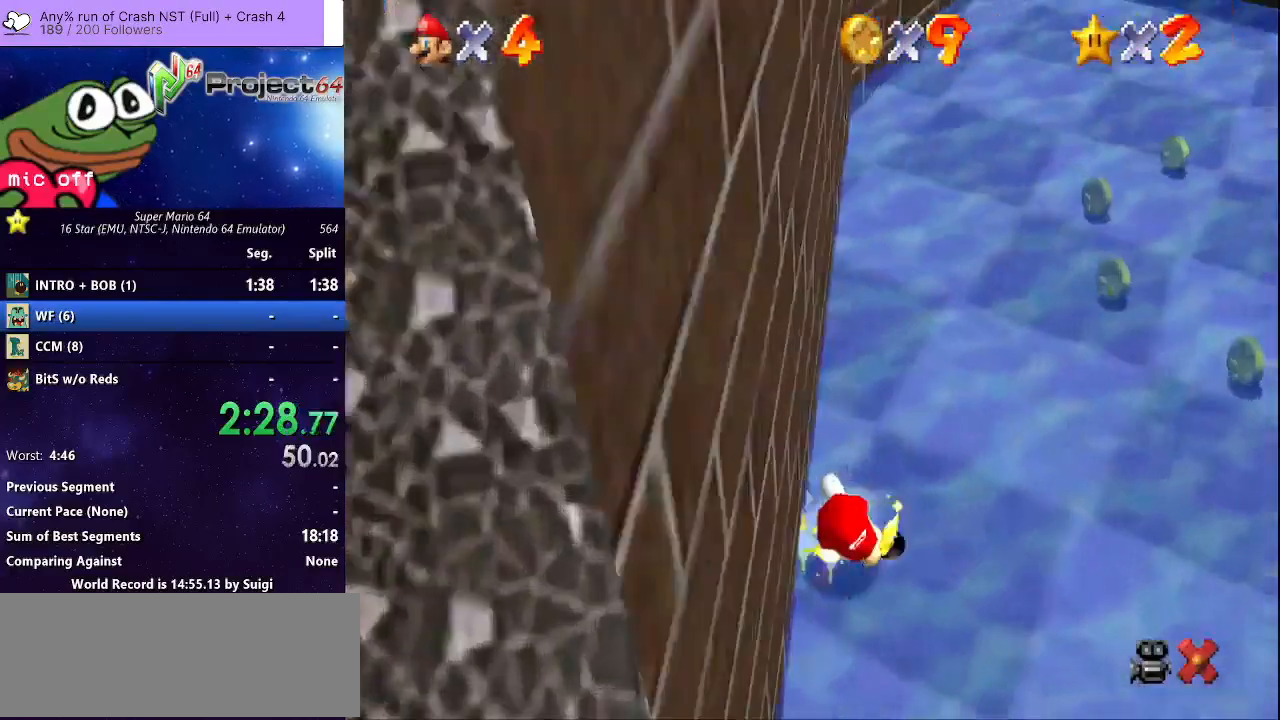
{"buttons": [], "left_stick": "center", "right_stick": "center", "events": [[367, "left_stick", "center"]]}
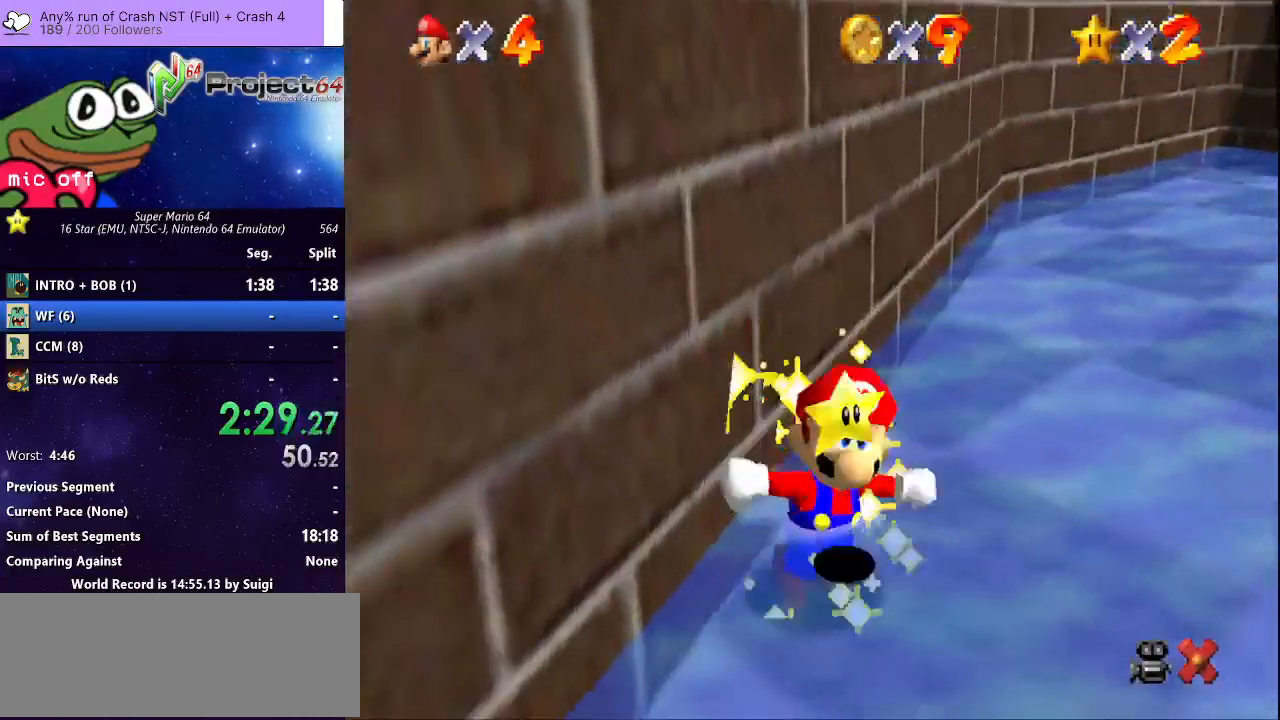
{"buttons": [], "left_stick": "center", "right_stick": "center", "events": []}
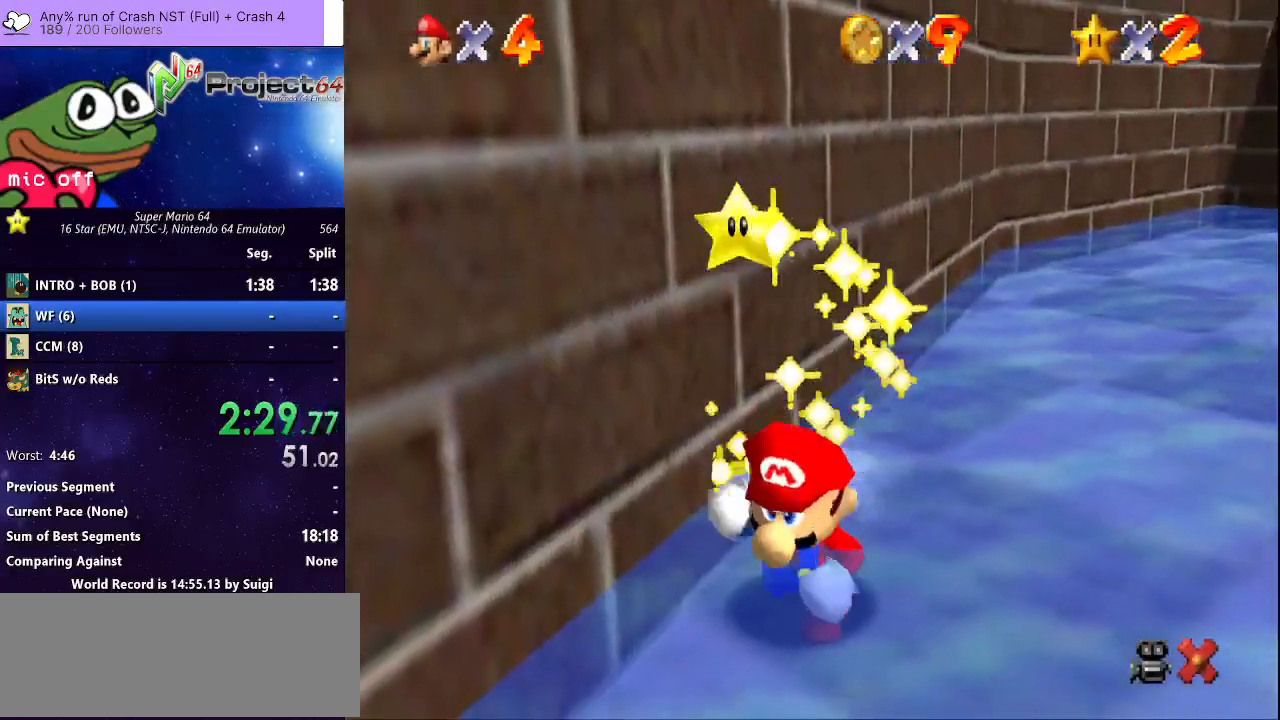
{"buttons": [], "left_stick": "center", "right_stick": "center", "events": []}
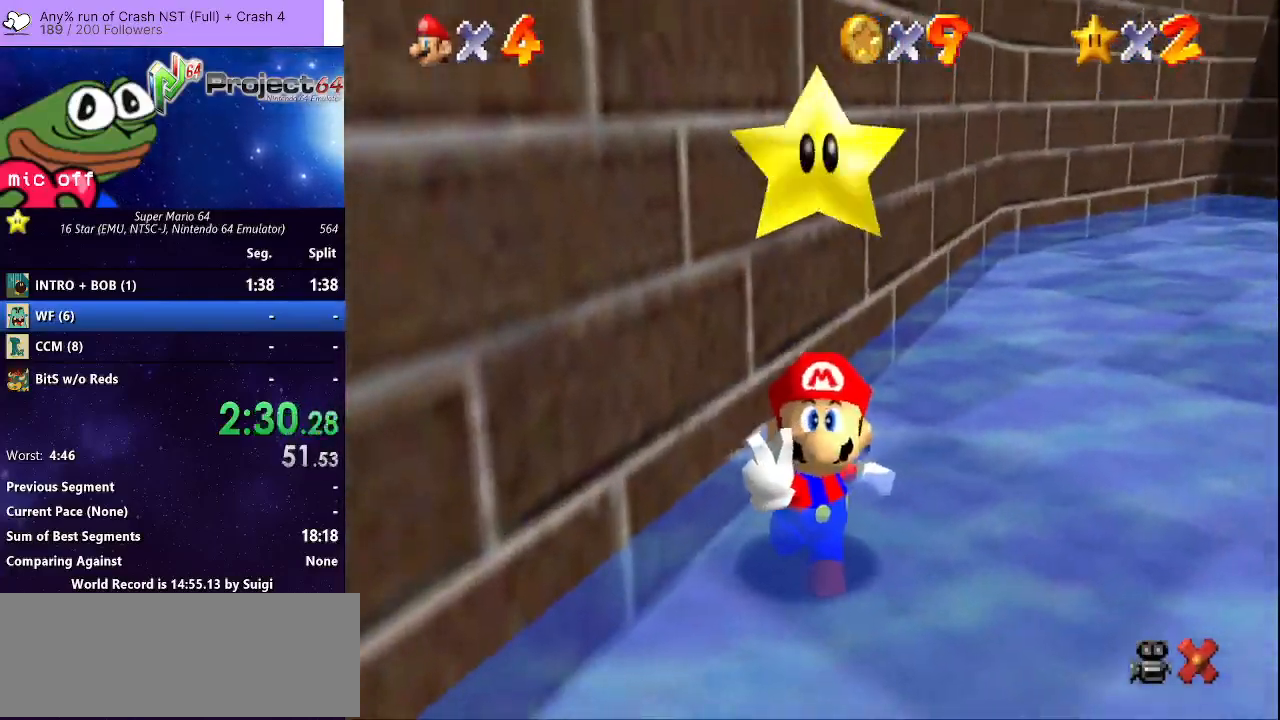
{"buttons": [], "left_stick": "center", "right_stick": "center", "events": []}
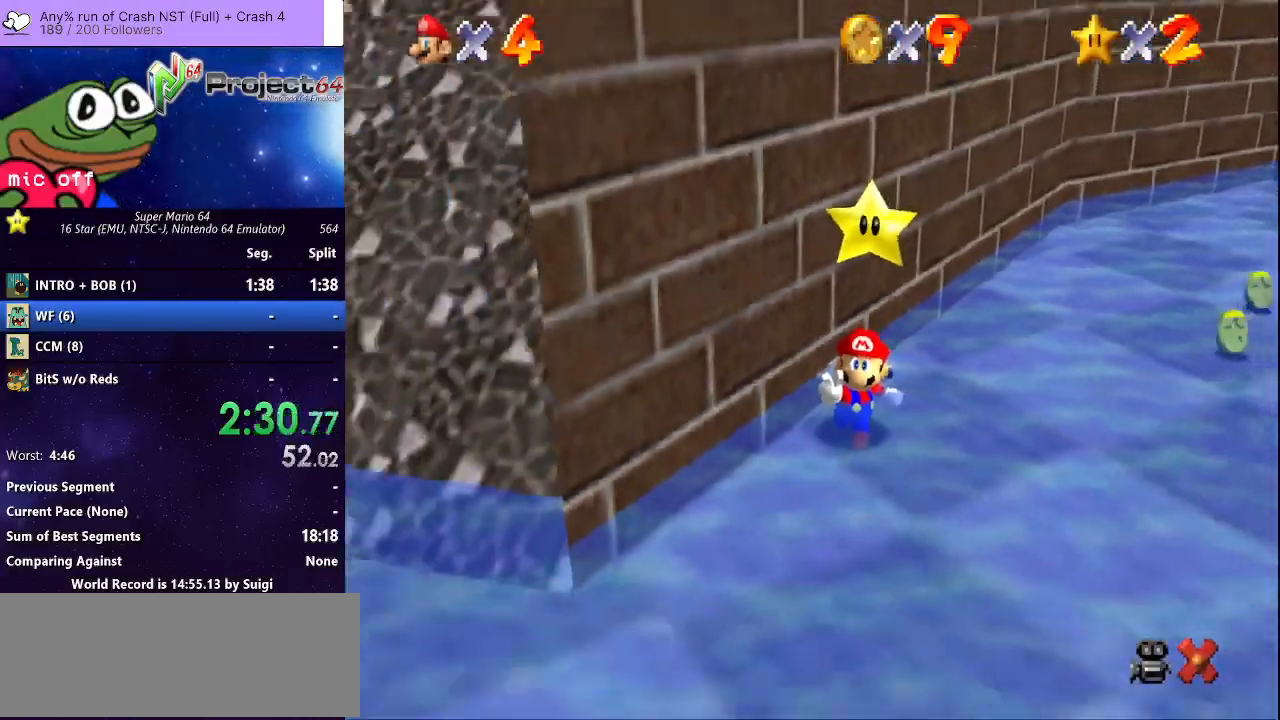
{"buttons": [], "left_stick": "center", "right_stick": "center", "events": []}
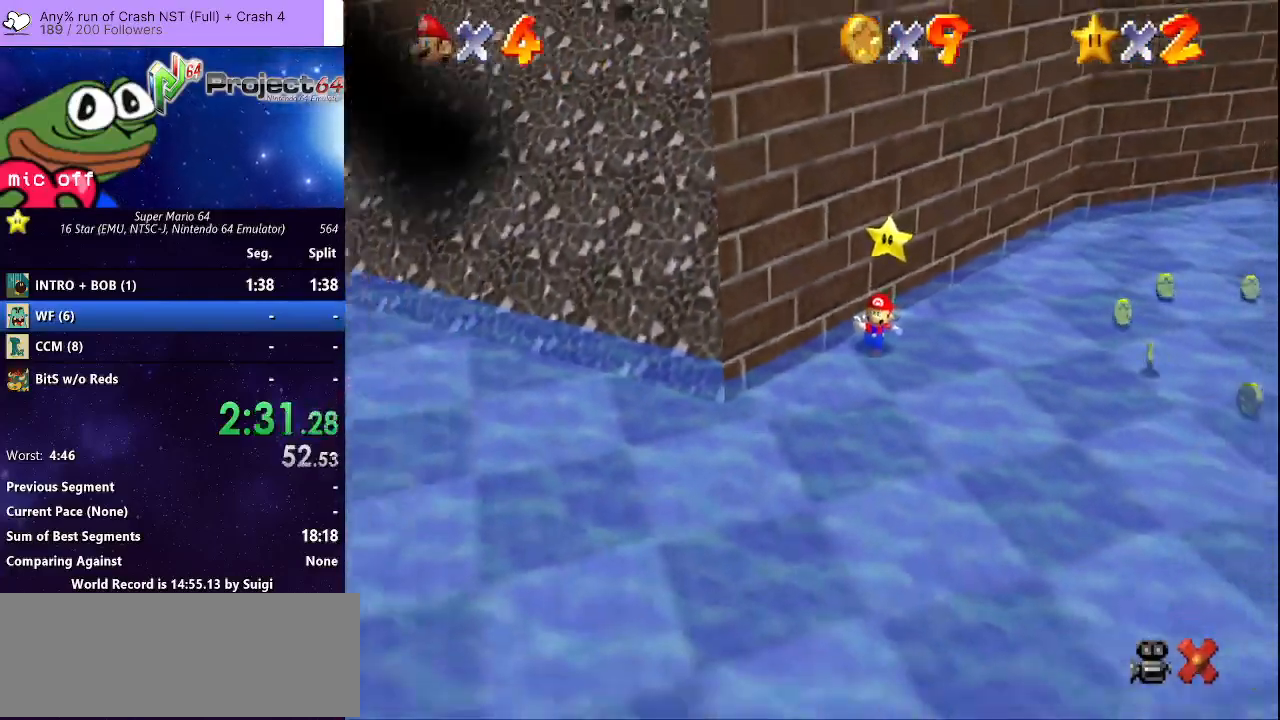
{"buttons": [], "left_stick": "center", "right_stick": "center", "events": []}
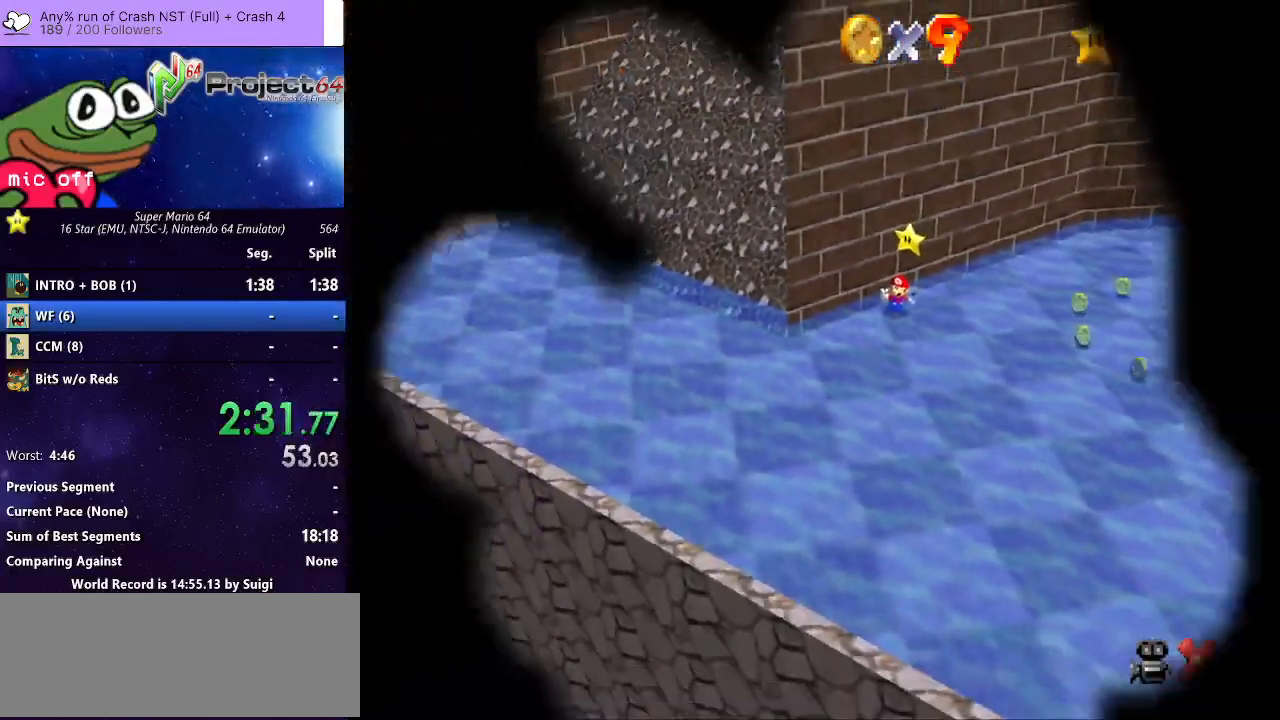
{"buttons": [], "left_stick": "center", "right_stick": "center", "events": []}
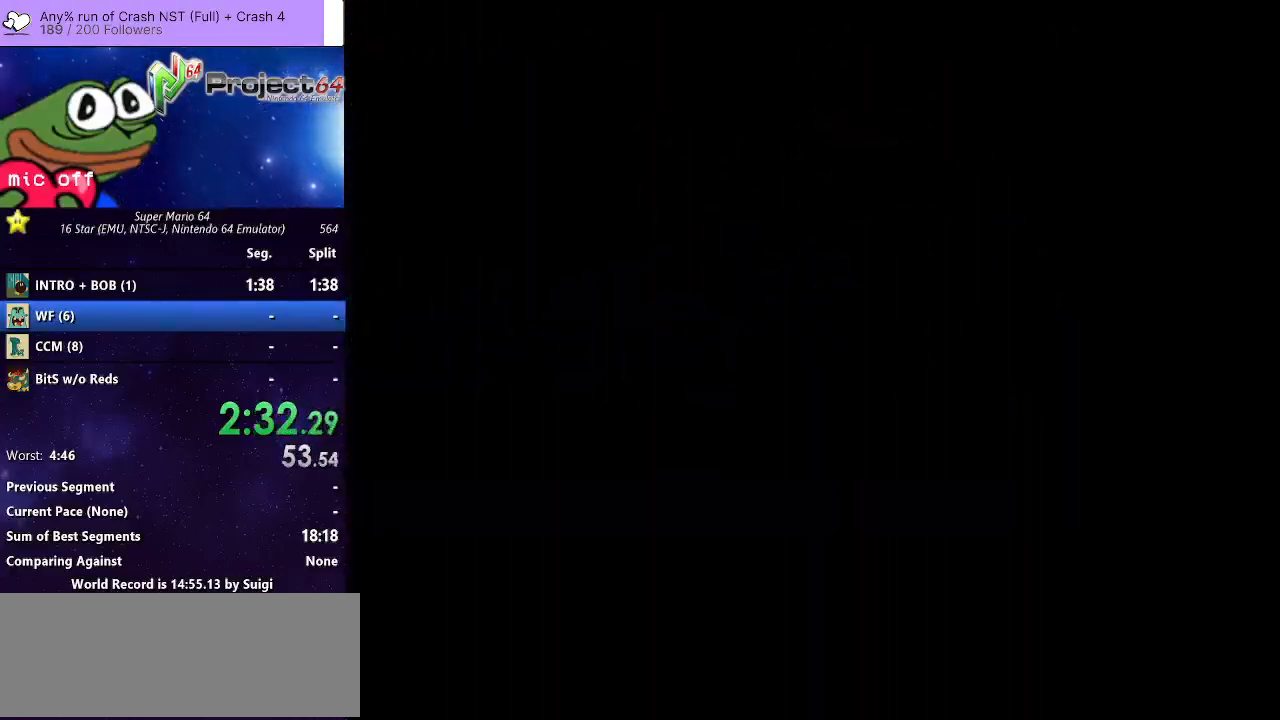
{"buttons": [], "left_stick": "center", "right_stick": "center", "events": []}
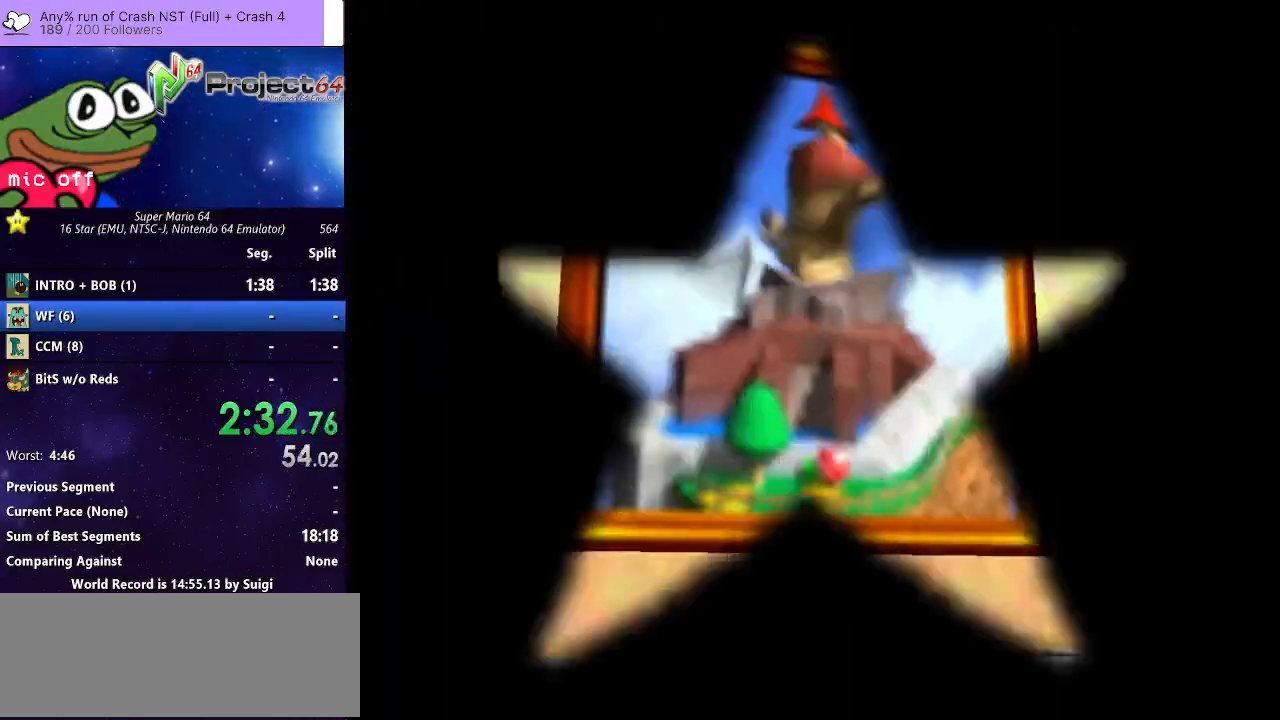
{"buttons": [], "left_stick": "center", "right_stick": "center", "events": []}
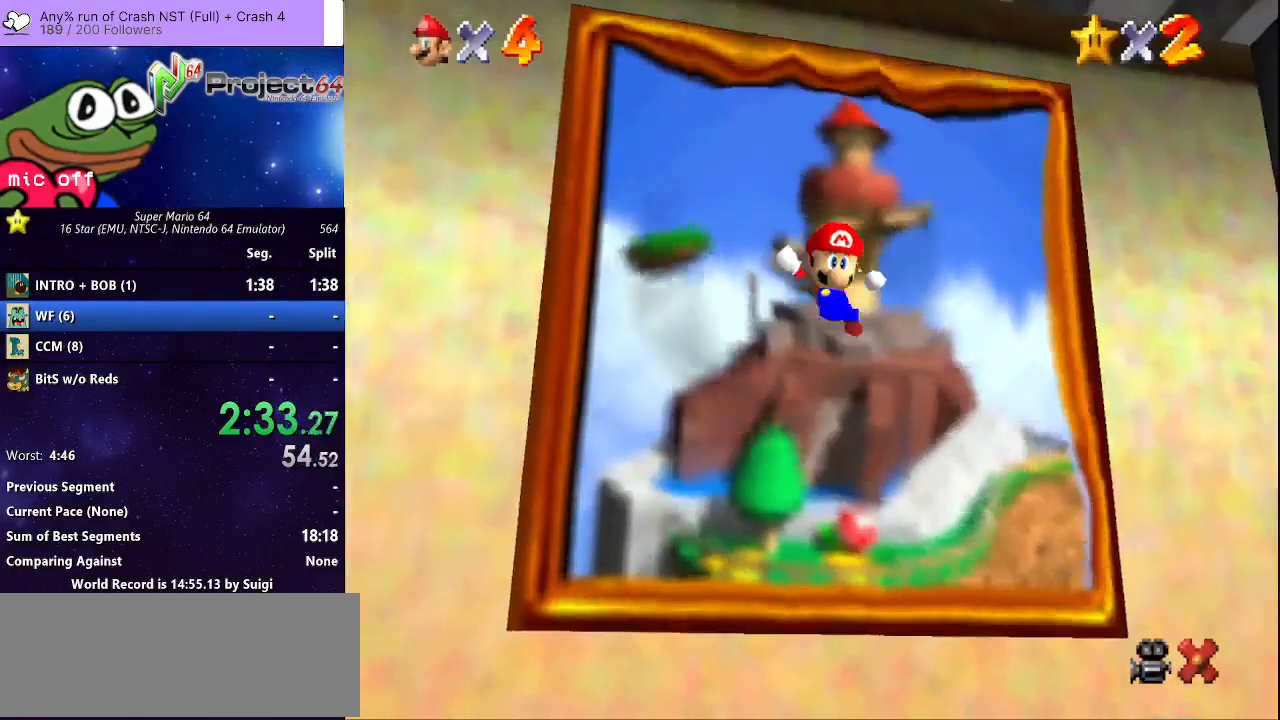
{"buttons": [], "left_stick": "center", "right_stick": "center", "events": []}
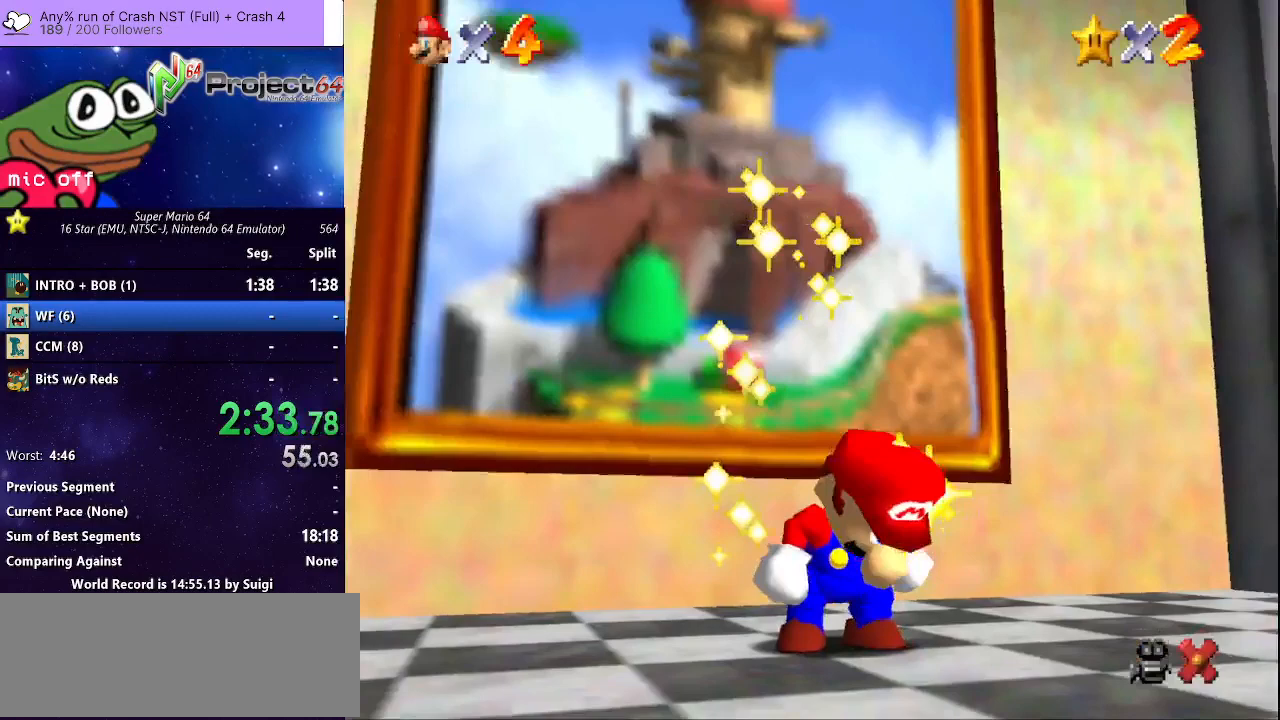
{"buttons": ["A"], "left_stick": "center", "right_stick": "center", "events": [[33, "A", "down"], [167, "A", "up"], [267, "A", "down"], [333, "A", "up"], [433, "A", "down"]]}
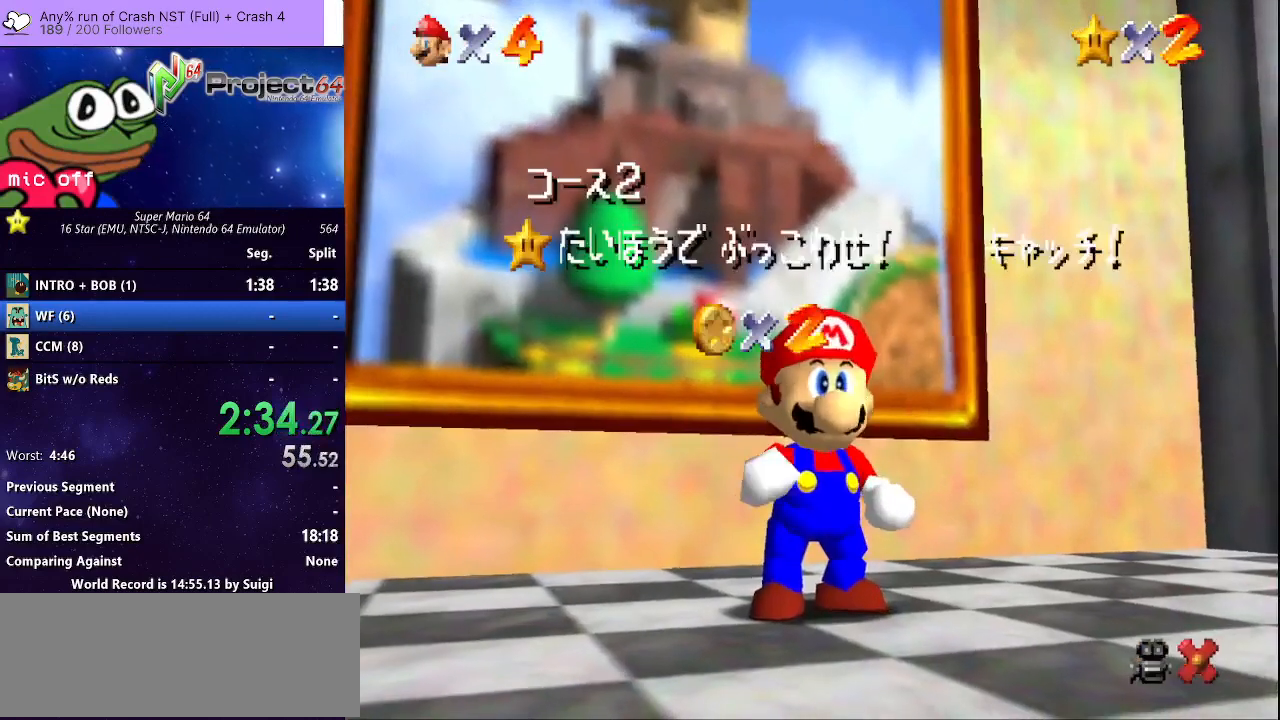
{"buttons": ["A"], "left_stick": "center", "right_stick": "center", "events": [[33, "A", "up"], [100, "A", "down"], [200, "A", "up"], [300, "A", "down"], [367, "A", "up"], [467, "A", "down"]]}
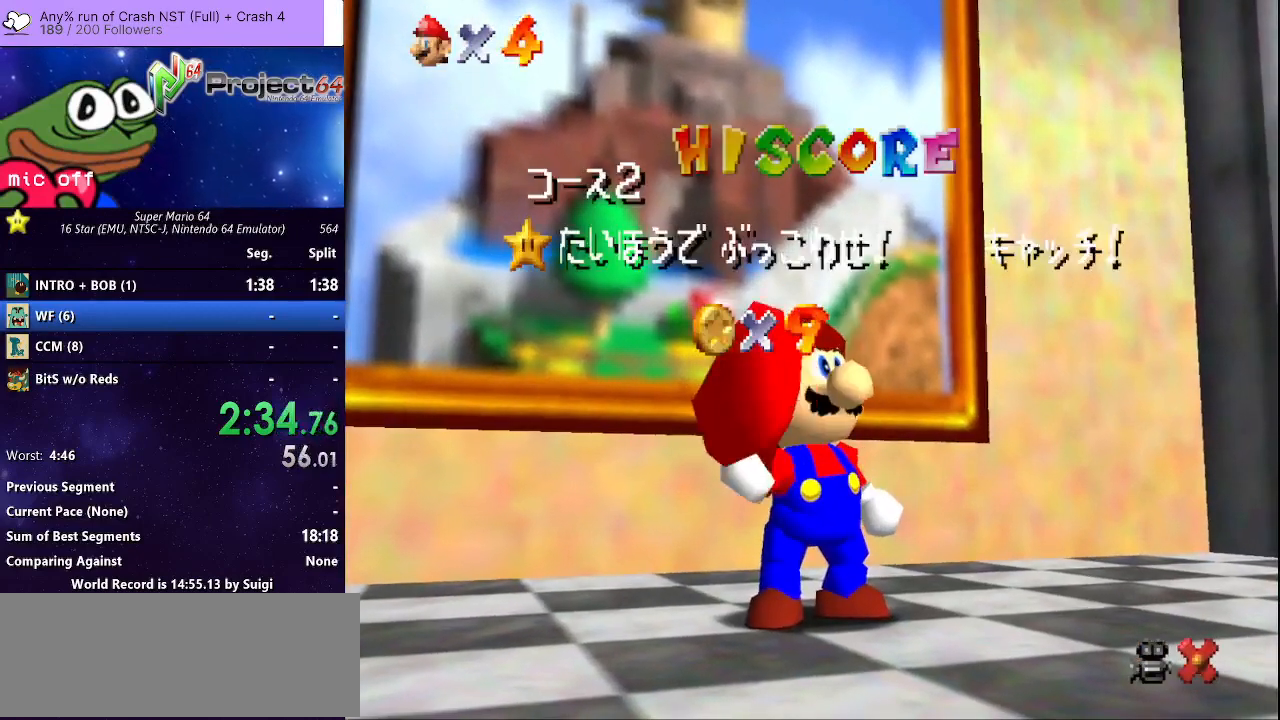
{"buttons": [], "left_stick": "center", "right_stick": "center", "events": [[67, "A", "up"], [167, "A", "down"], [267, "A", "up"], [333, "A", "down"], [433, "A", "up"]]}
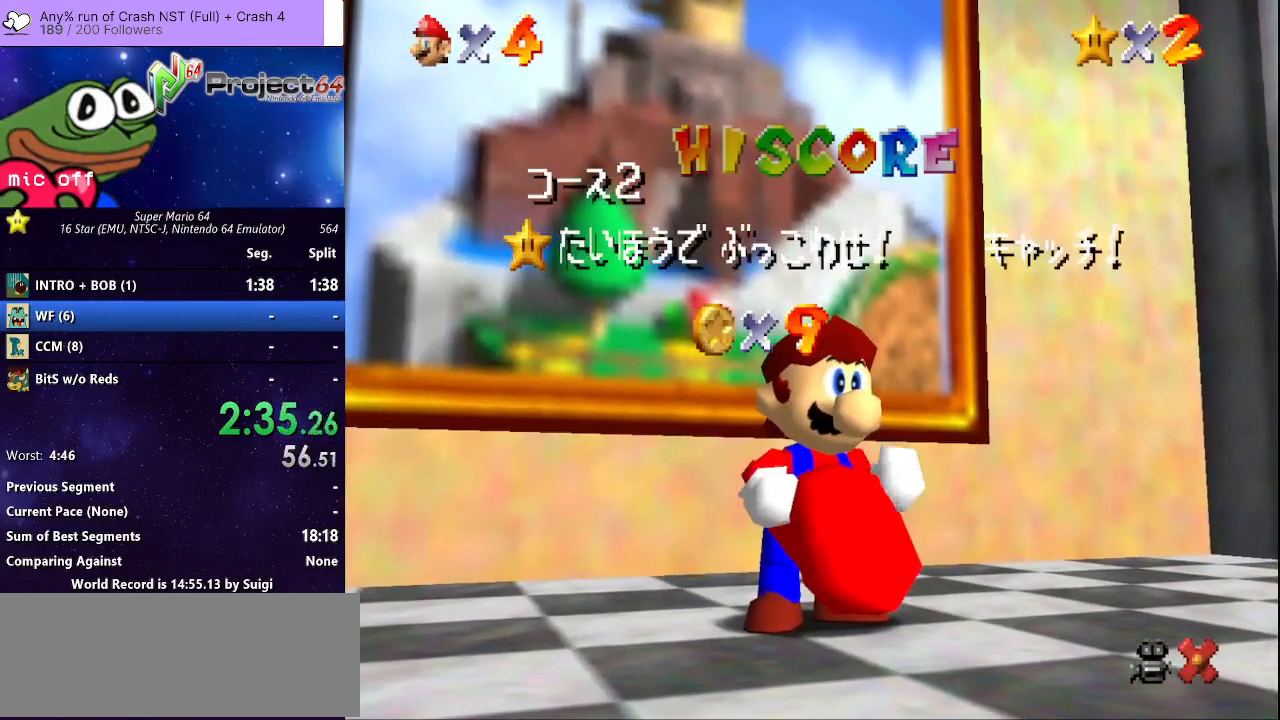
{"buttons": [], "left_stick": "center", "right_stick": "center", "events": [[33, "A", "down"], [133, "A", "up"], [200, "A", "down"], [300, "A", "up"], [400, "A", "down"], [500, "A", "up"]]}
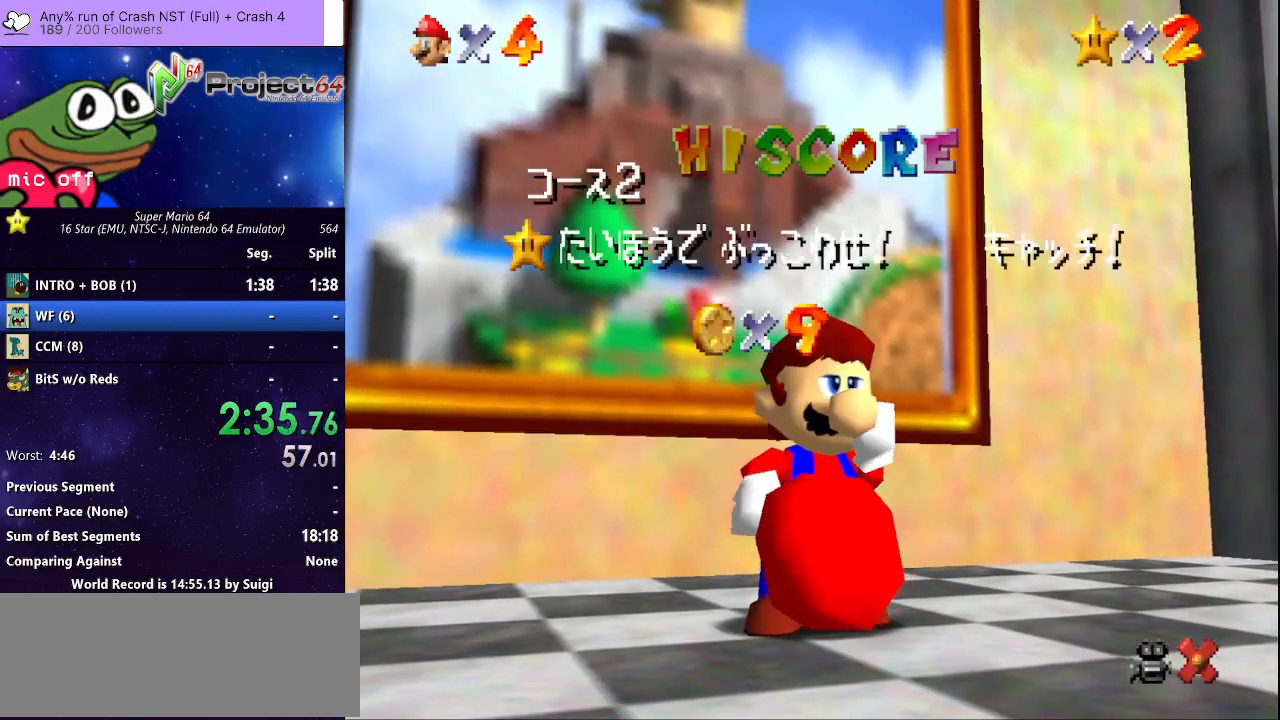
{"buttons": ["A"], "left_stick": "center", "right_stick": "center", "events": [[67, "A", "down"], [200, "A", "up"], [267, "A", "down"], [367, "A", "up"], [467, "A", "down"]]}
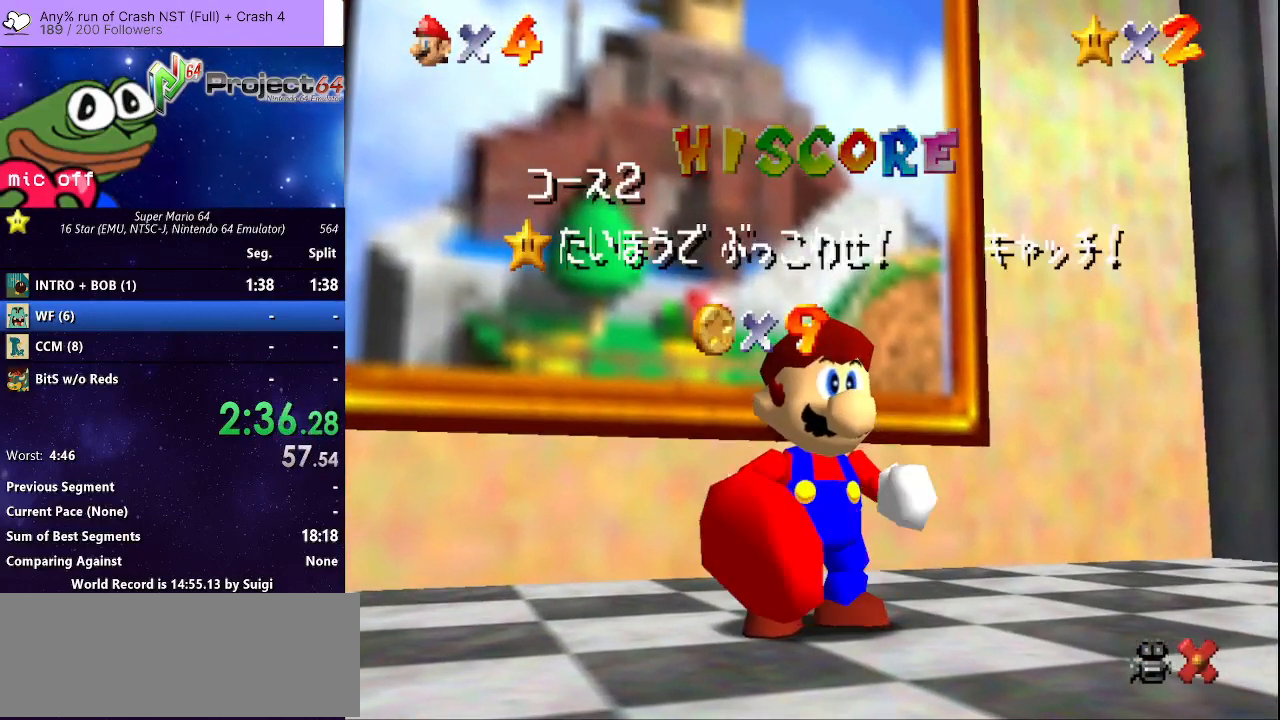
{"buttons": [], "left_stick": "center", "right_stick": "center", "events": [[67, "A", "up"], [167, "A", "down"], [267, "A", "up"], [367, "A", "down"], [433, "A", "up"]]}
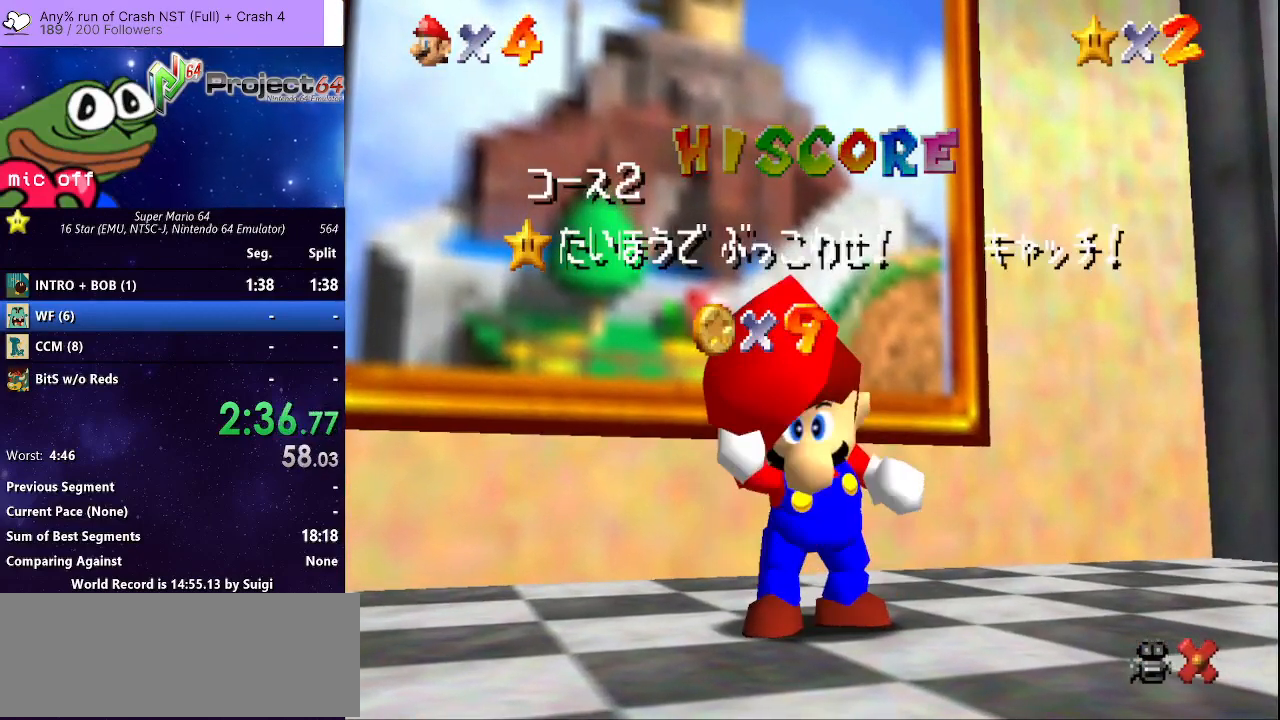
{"buttons": ["A"], "left_stick": "center", "right_stick": "center", "events": [[67, "A", "down"], [133, "A", "up"], [233, "A", "down"], [333, "A", "up"], [433, "A", "down"]]}
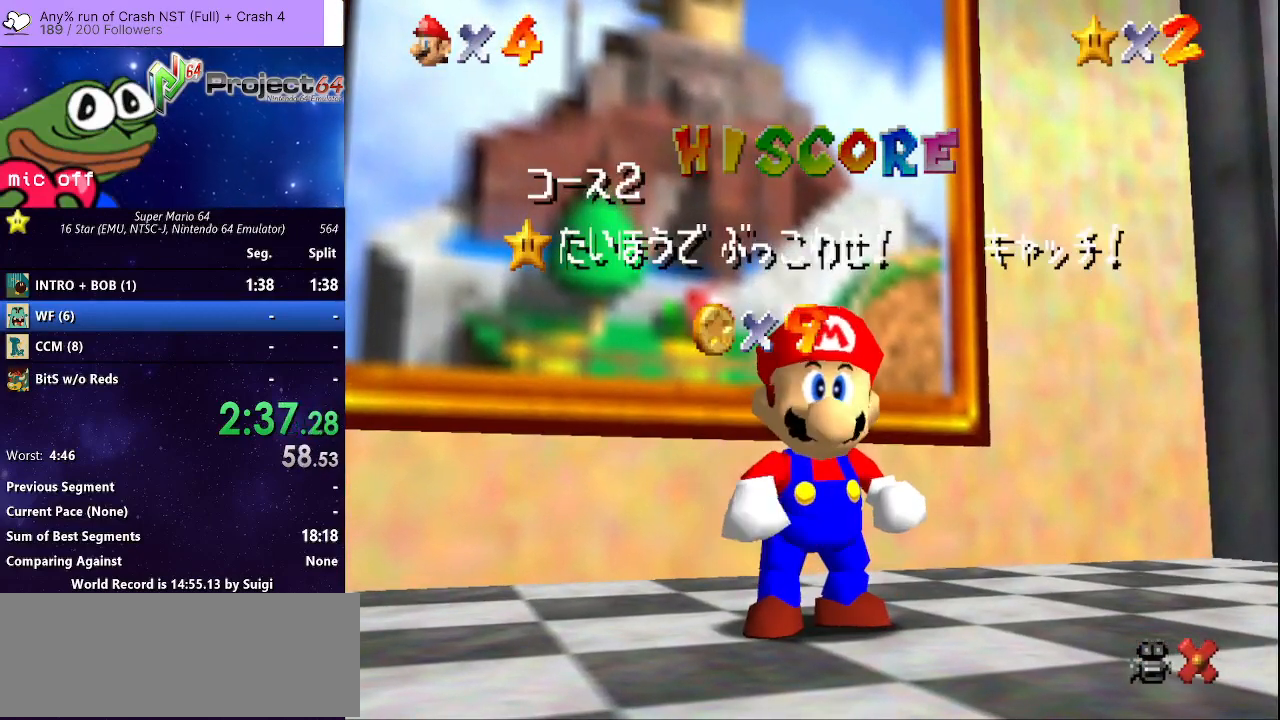
{"buttons": ["A"], "left_stick": "center", "right_stick": "center", "events": [[33, "A", "up"], [133, "A", "down"], [233, "A", "up"], [300, "A", "down"], [400, "A", "up"], [500, "A", "down"]]}
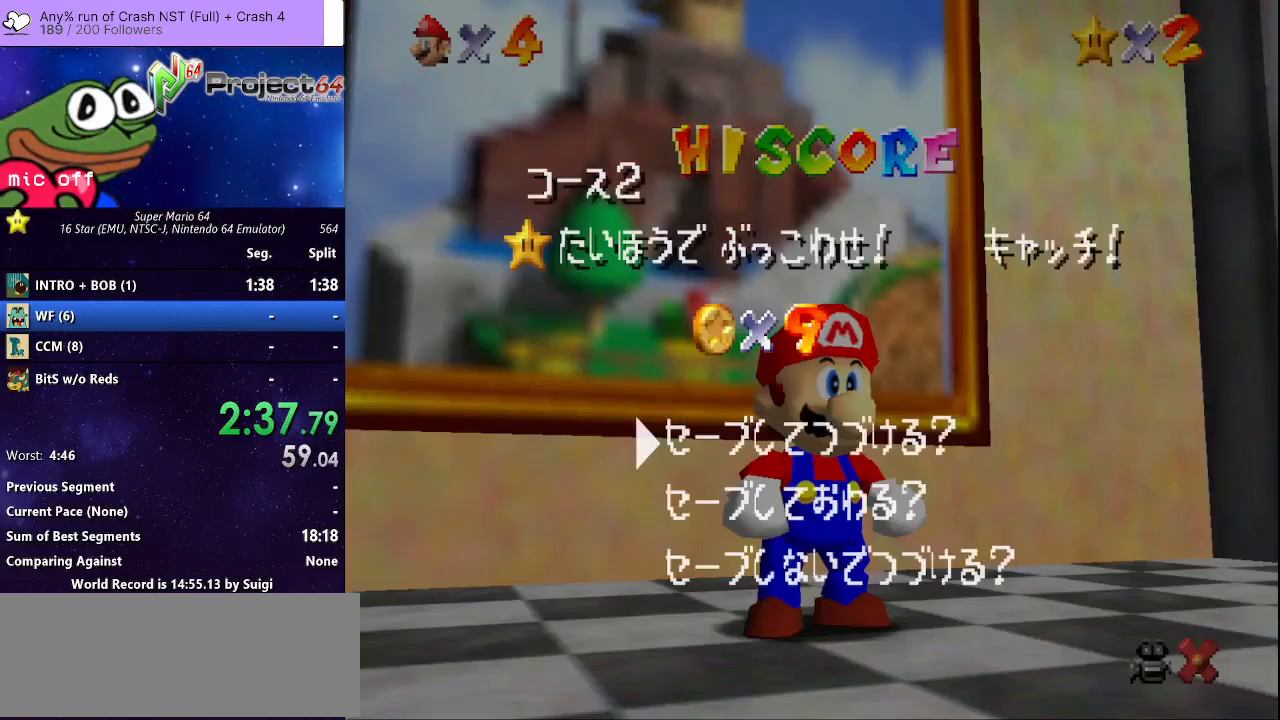
{"buttons": [], "left_stick": "up-left", "right_stick": "center", "events": [[100, "A", "up"], [233, "A", "down"], [333, "A", "up"], [467, "left_stick", "up-left"]]}
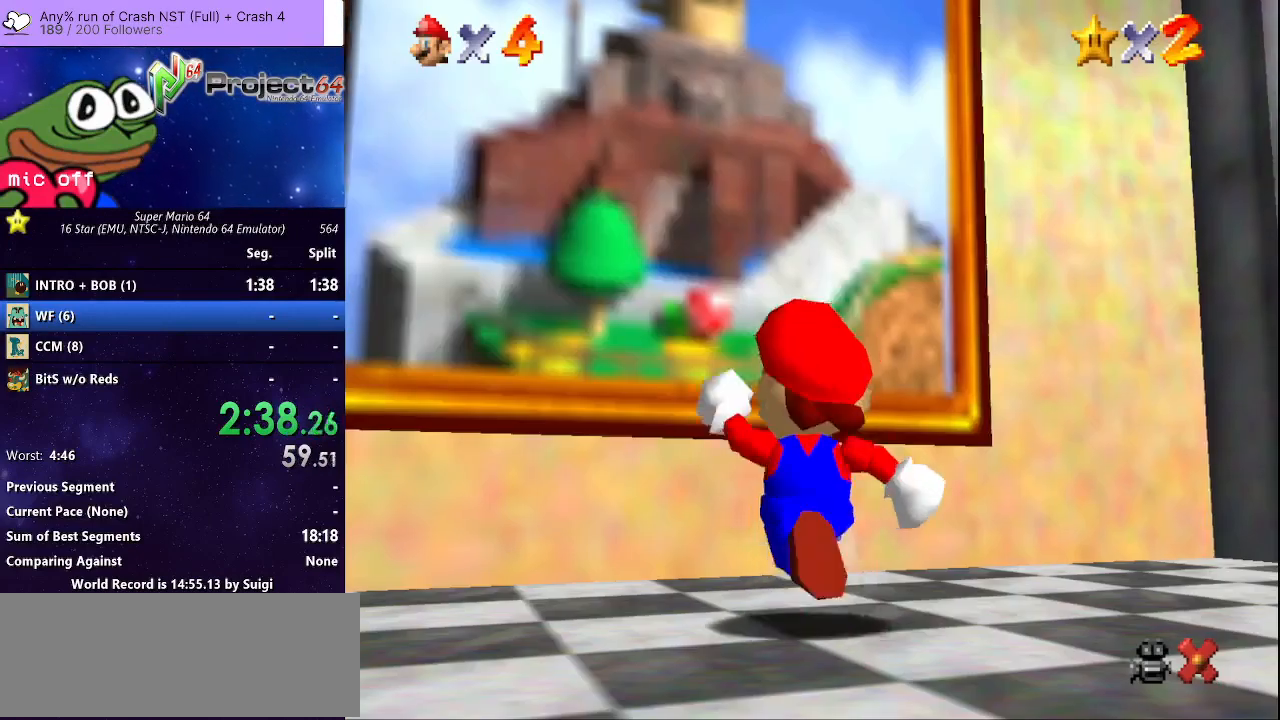
{"buttons": ["R2"], "left_stick": "up-left", "right_stick": "center", "events": [[333, "R2", "down"], [367, "A", "down"], [500, "A", "up"]]}
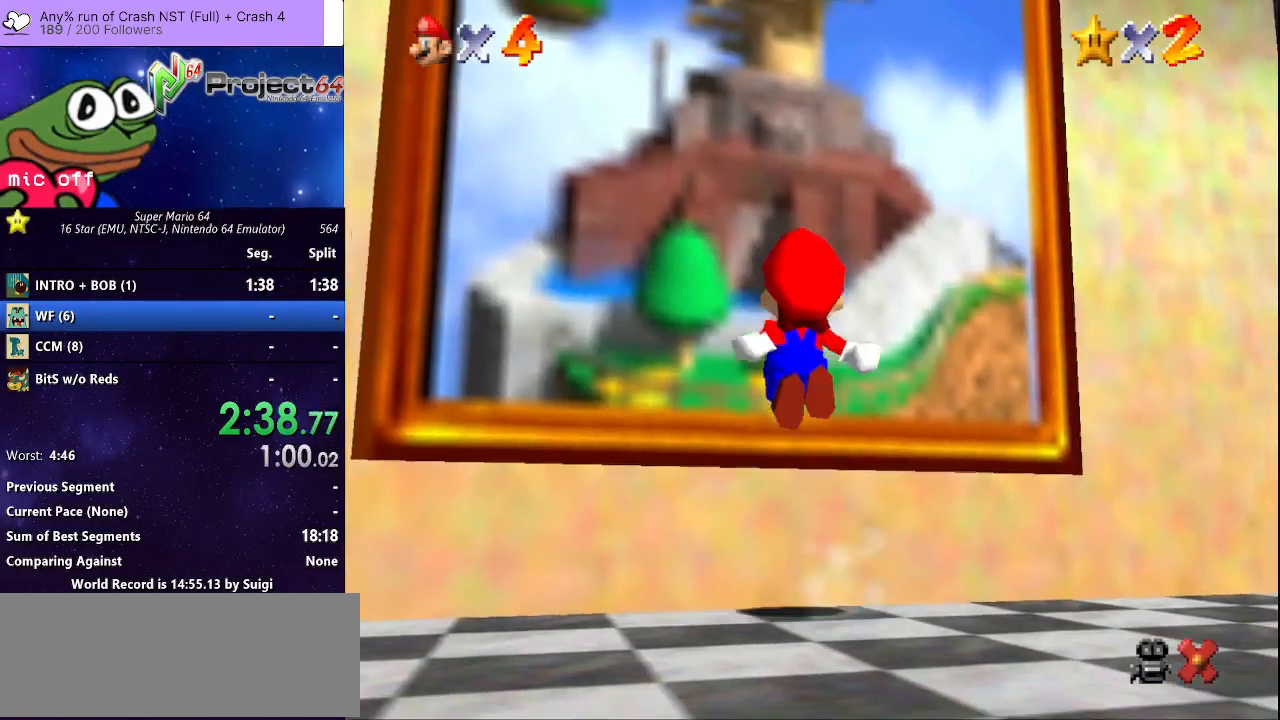
{"buttons": [], "left_stick": "center", "right_stick": "center", "events": [[100, "R2", "up"], [433, "left_stick", "center"]]}
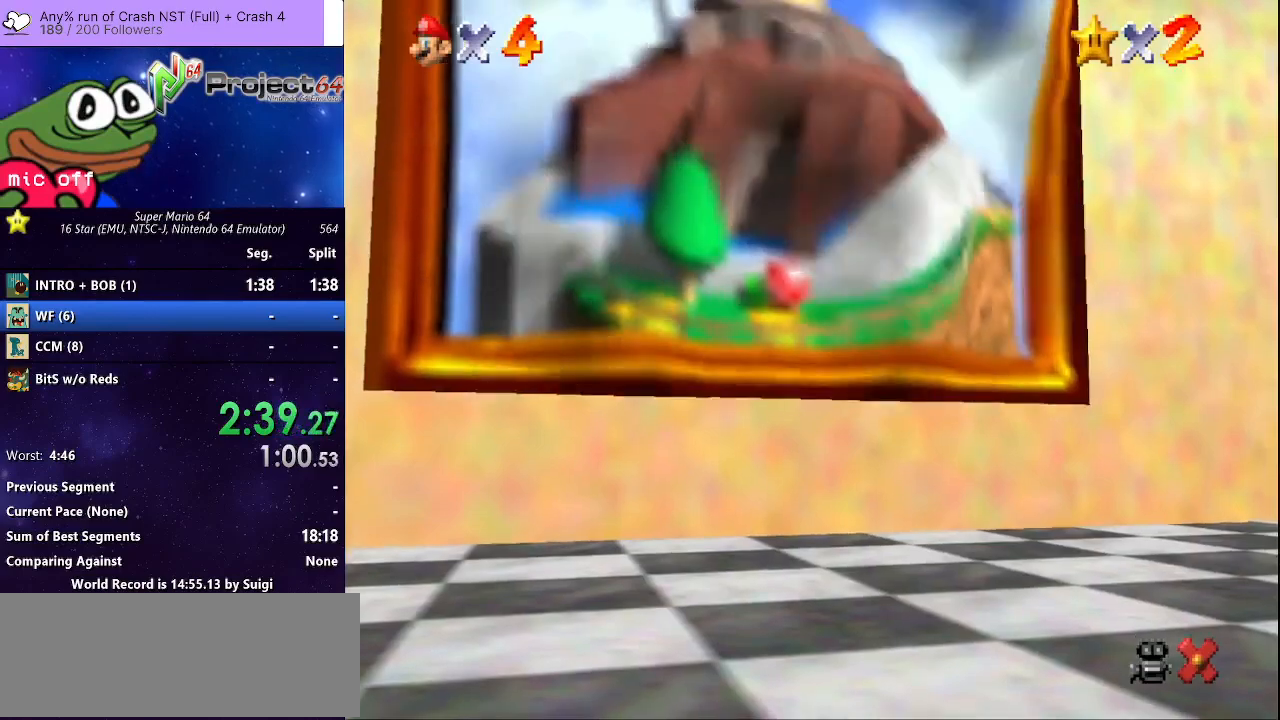
{"buttons": [], "left_stick": "center", "right_stick": "center", "events": []}
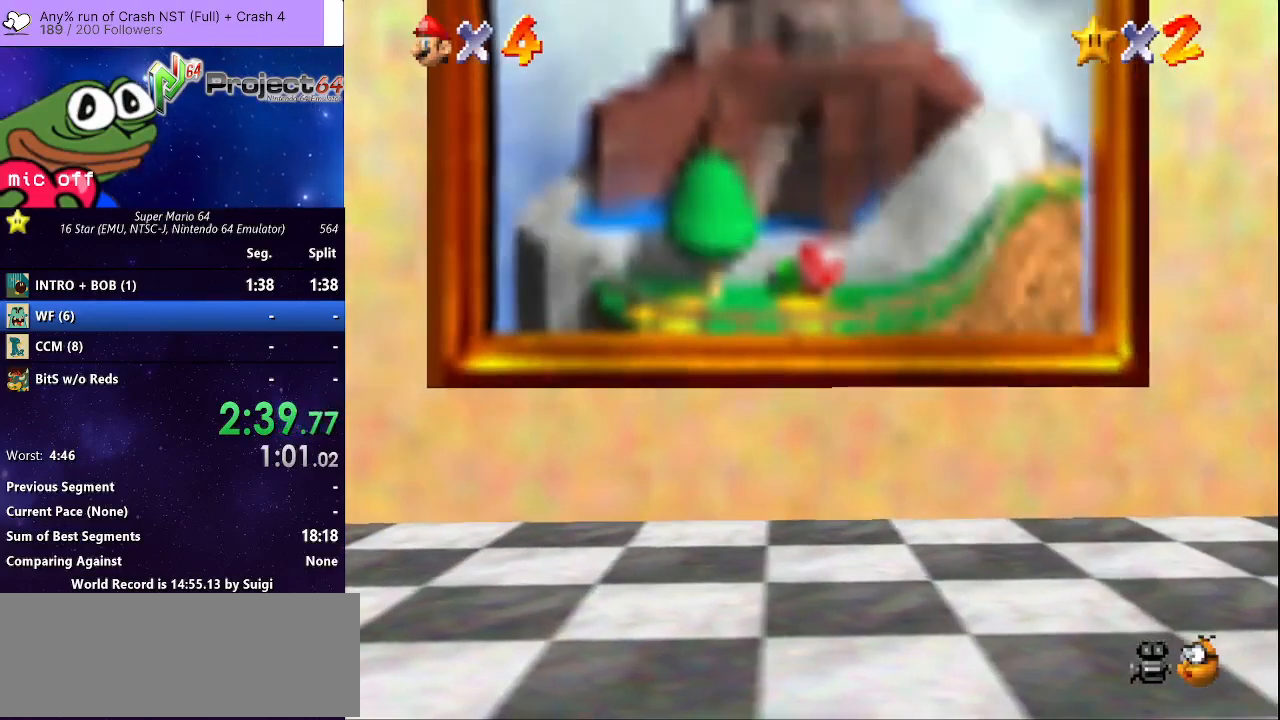
{"buttons": [], "left_stick": "center", "right_stick": "center", "events": []}
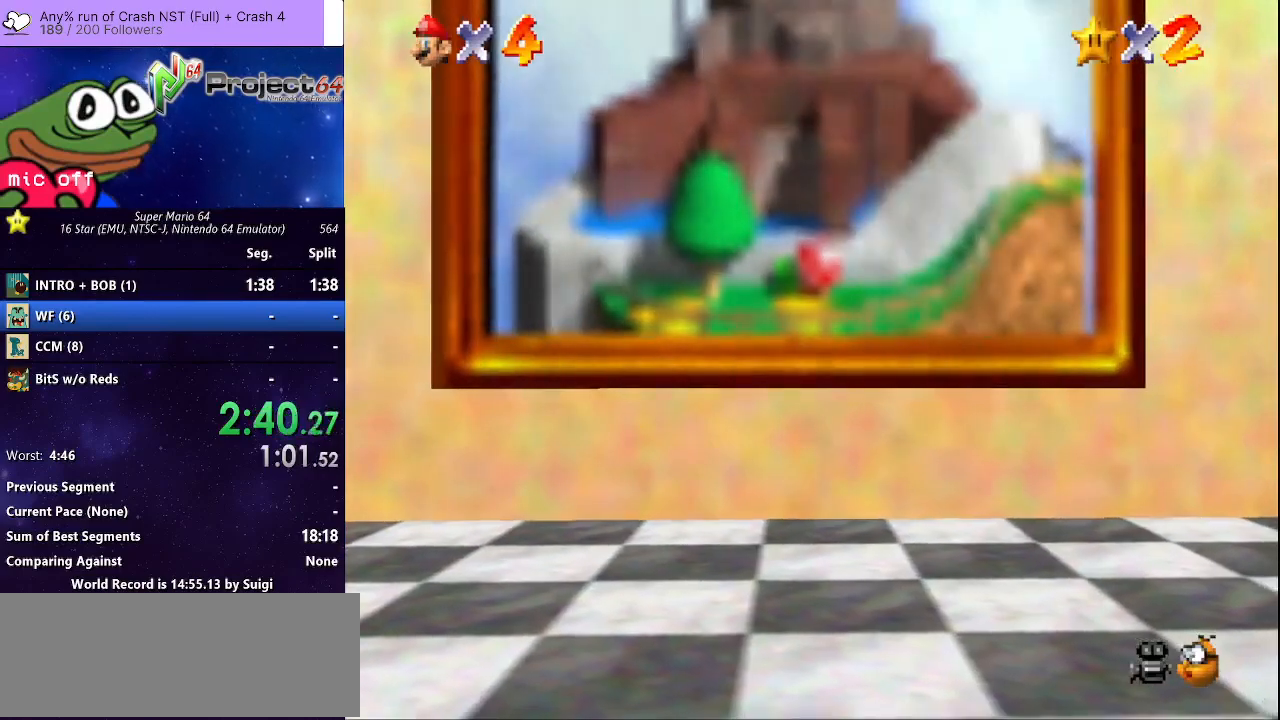
{"buttons": [], "left_stick": "center", "right_stick": "center", "events": []}
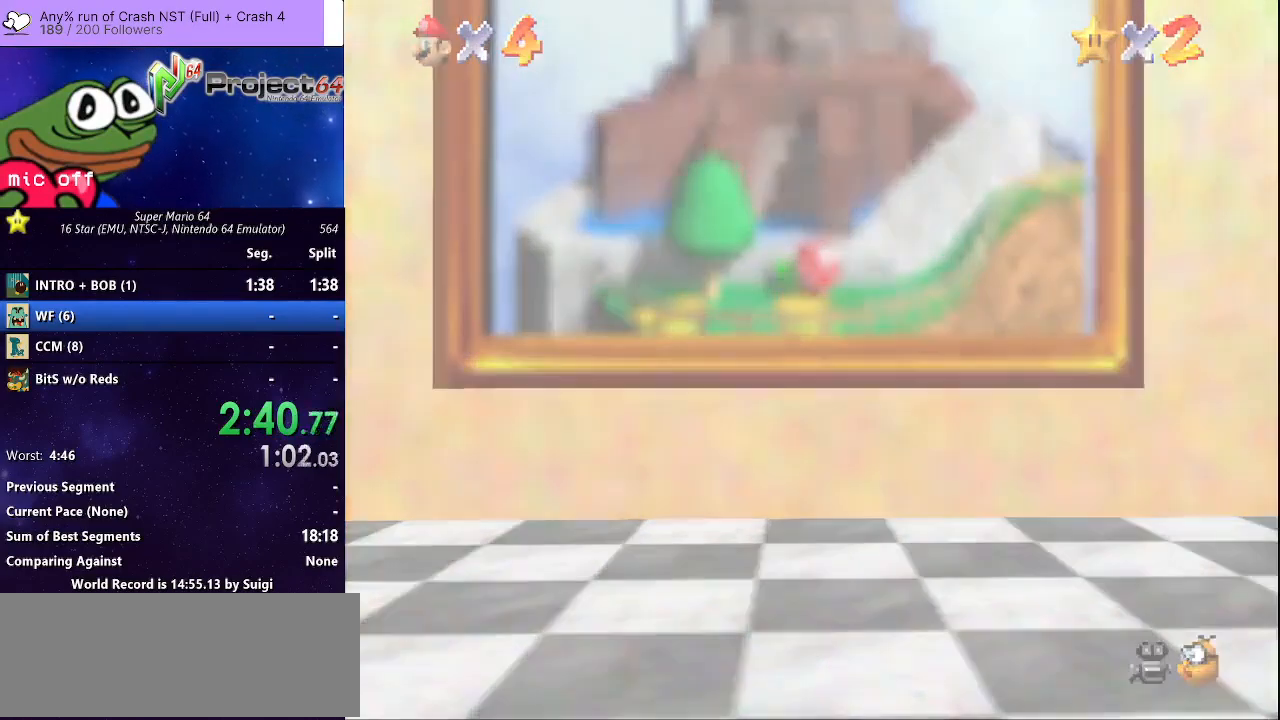
{"buttons": [], "left_stick": "center", "right_stick": "center", "events": []}